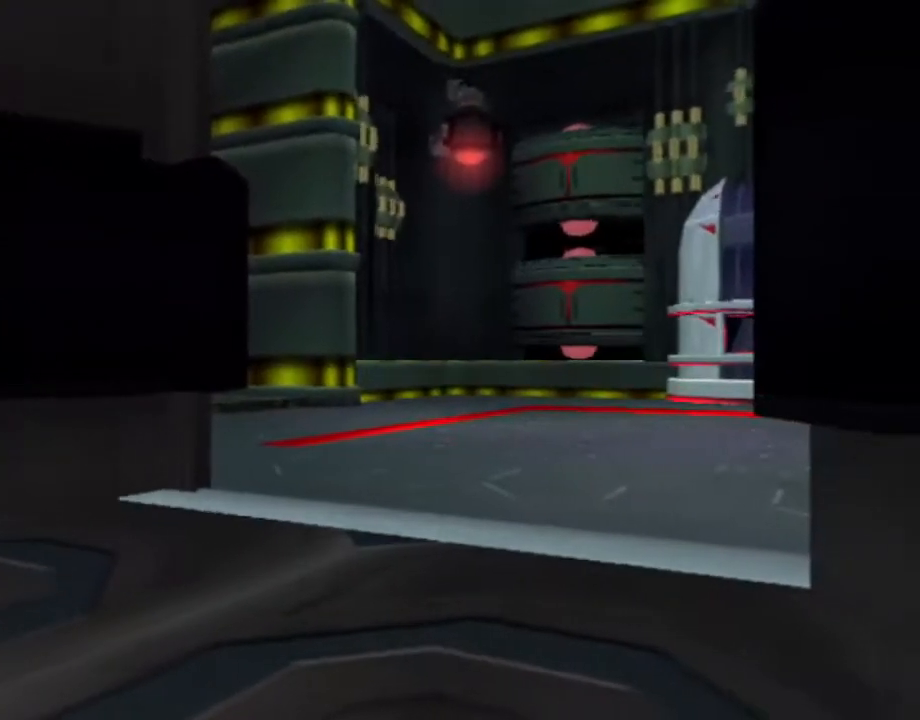
Gameplay with a controller (PlayStation layout); each line is a JSON object with the inputs held at the frame after it. "events" lists button and stick changes between this image and that frame as [ms after this image, input, new state], when the widget could be followed in between. Not read: L3 R3.
{"buttons": ["L1"], "left_stick": "center", "right_stick": "center", "events": [[250, "DPAD_RIGHT", "down"], [383, "DPAD_RIGHT", "up"]]}
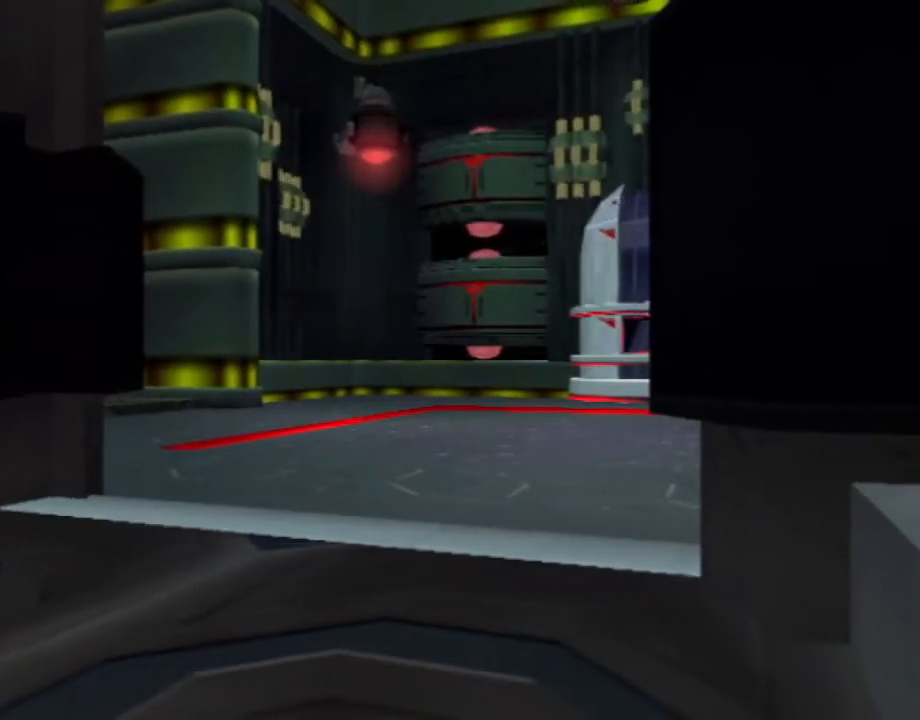
{"buttons": [], "left_stick": "center", "right_stick": "center", "events": [[133, "DPAD_RIGHT", "down"], [183, "DPAD_RIGHT", "up"], [467, "L1", "up"]]}
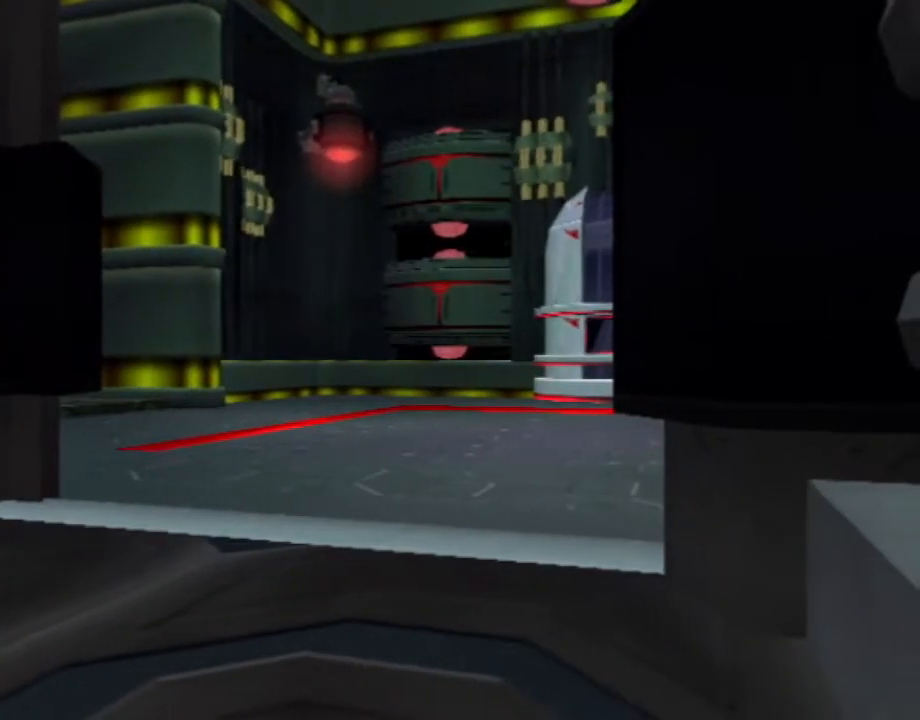
{"buttons": [], "left_stick": "center", "right_stick": "center", "events": []}
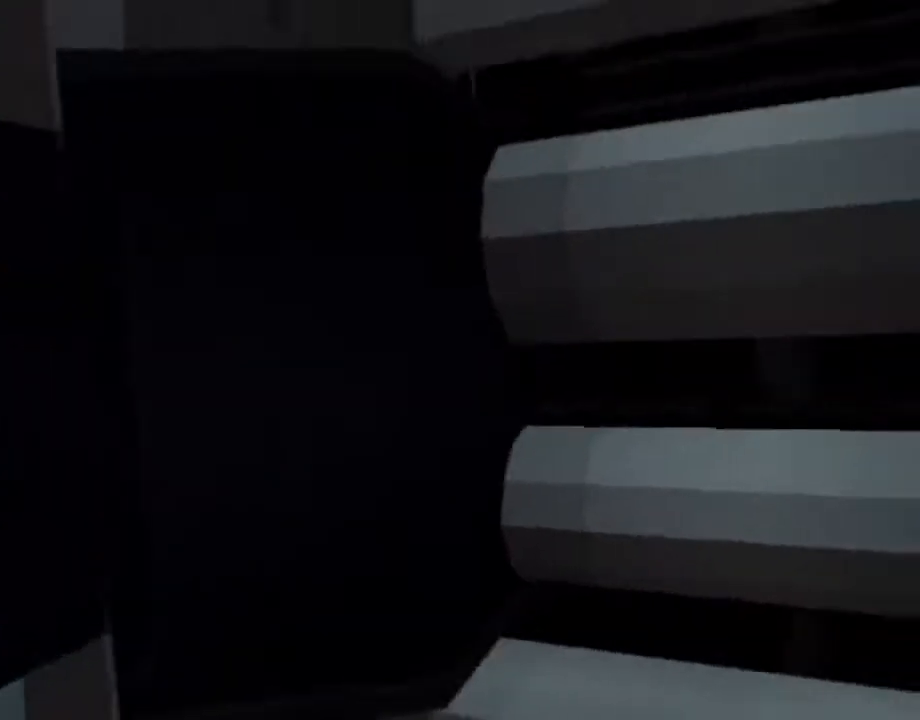
{"buttons": ["SQUARE"], "left_stick": "up-right", "right_stick": "center", "events": [[200, "L1", "down"], [217, "left_stick", "up-right"], [233, "SQUARE", "down"], [333, "L1", "up"]]}
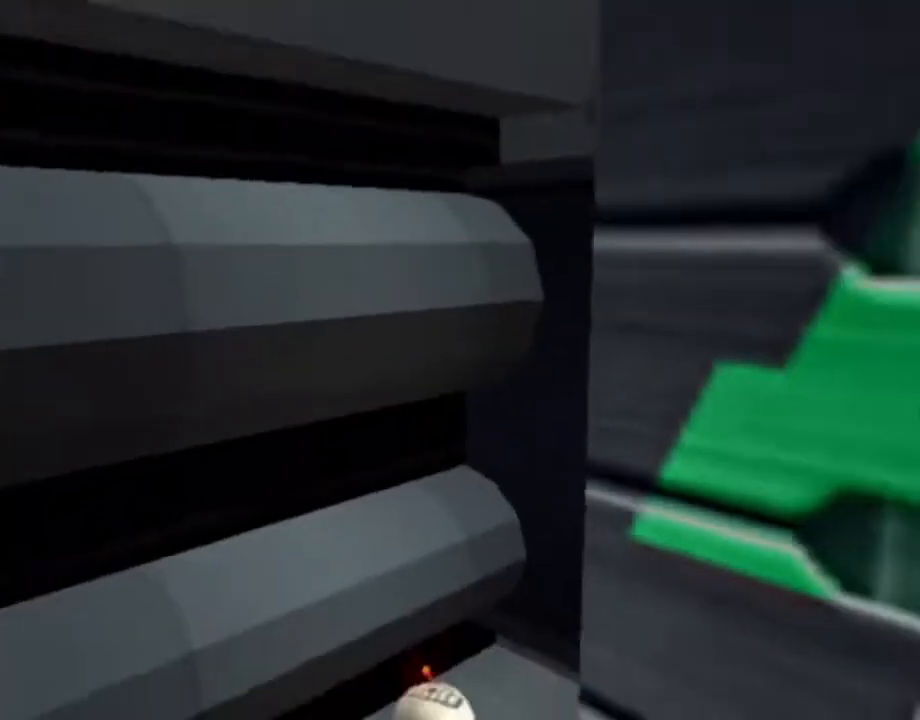
{"buttons": ["CROSS"], "left_stick": "down-right", "right_stick": "center"}
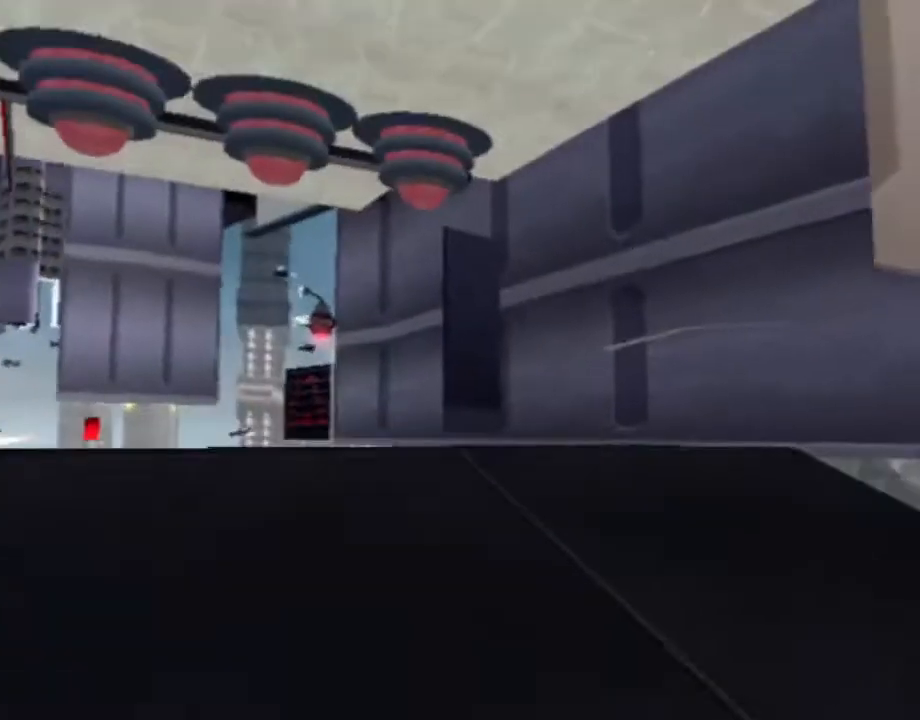
{"buttons": ["CROSS"], "left_stick": "up-right", "right_stick": "center", "events": [[50, "left_stick", "right"], [217, "left_stick", "up-right"]]}
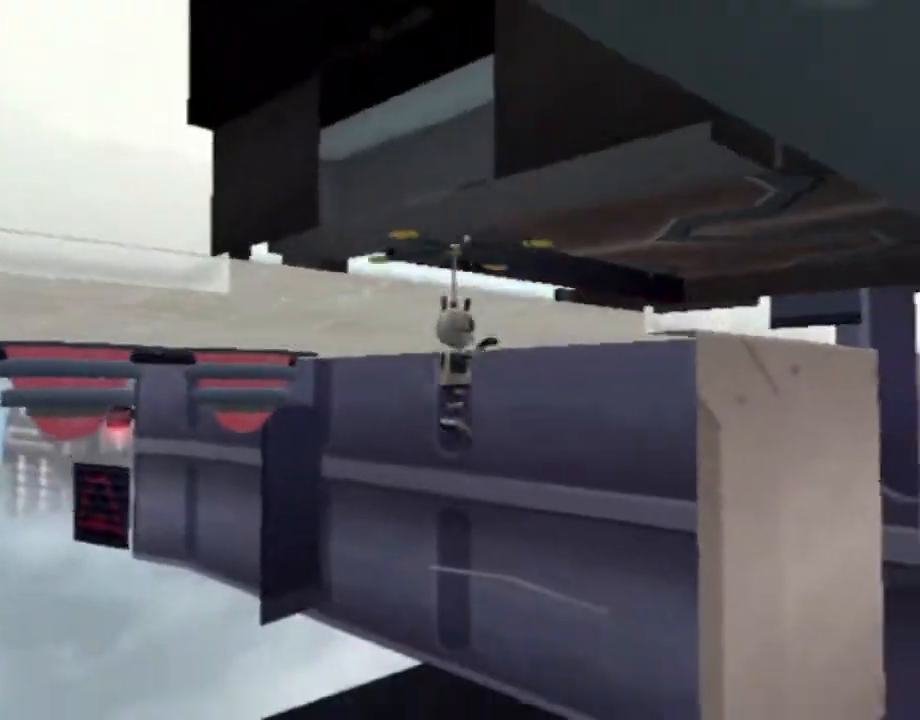
{"buttons": [], "left_stick": "center", "right_stick": "center", "events": [[233, "left_stick", "center"], [283, "CROSS", "up"]]}
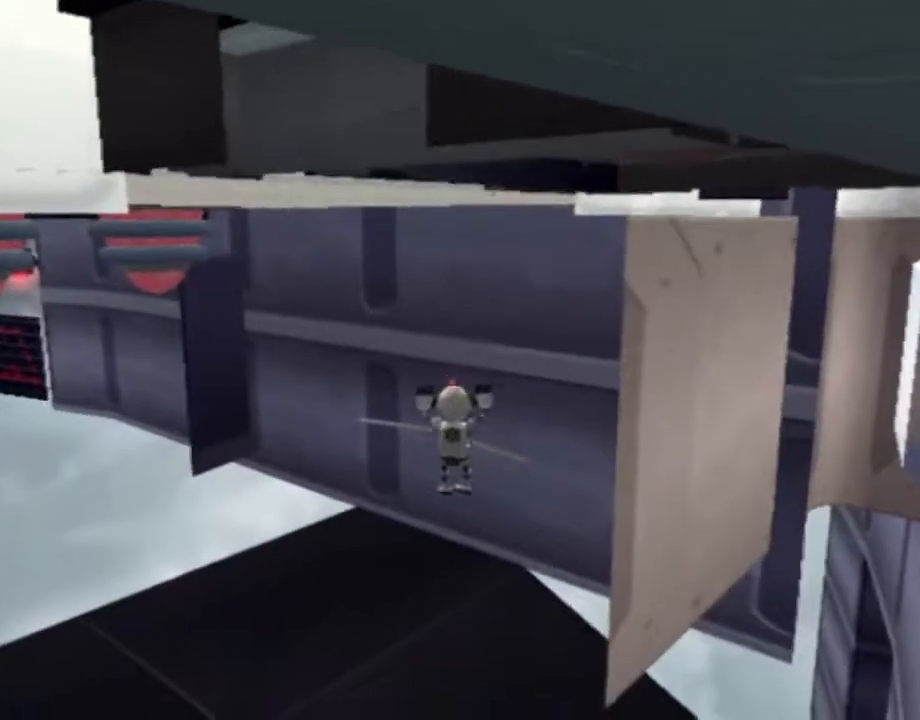
{"buttons": [], "left_stick": "center", "right_stick": "center", "events": [[150, "L1", "down"], [150, "L2", "down"], [150, "R2", "down"], [200, "L1", "up"], [200, "L2", "up"], [200, "R2", "up"]]}
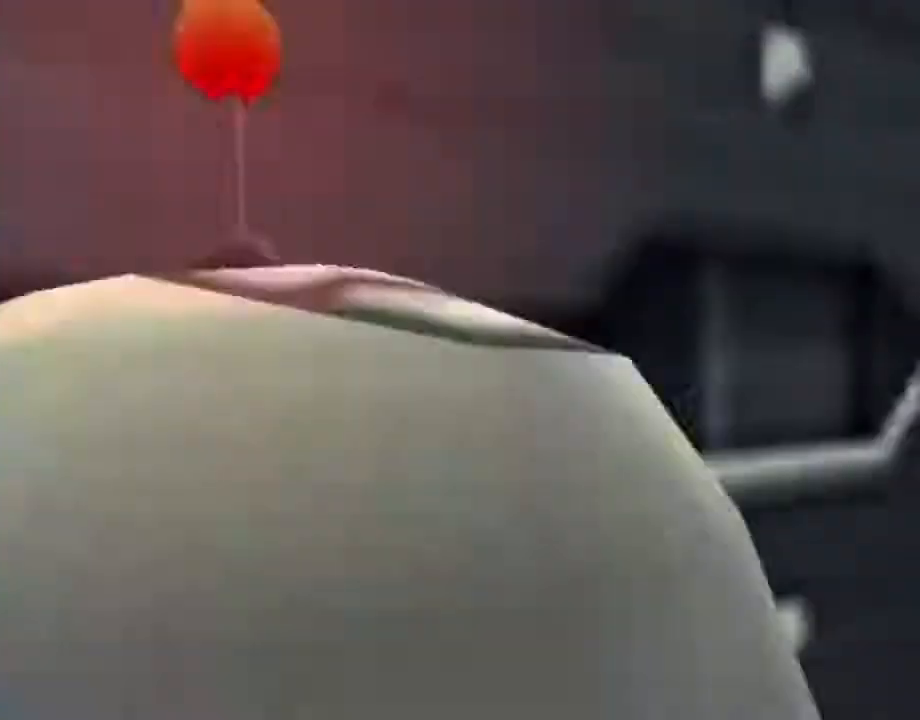
{"buttons": [], "left_stick": "center", "right_stick": "center", "events": [[167, "L1", "down"], [233, "L1", "up"]]}
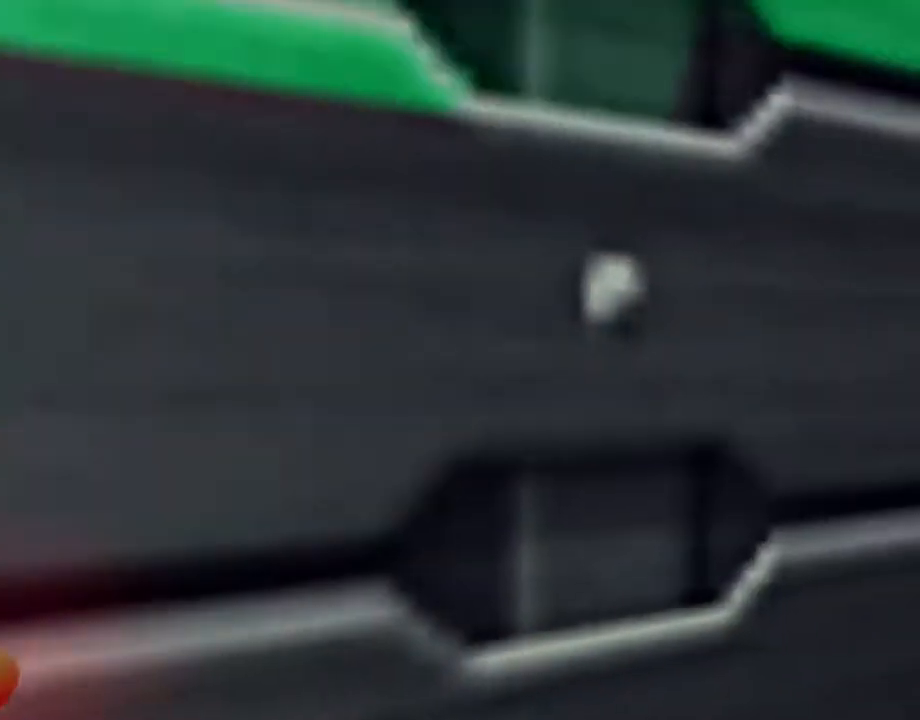
{"buttons": [], "left_stick": "up", "right_stick": "center", "events": [[283, "left_stick", "up"]]}
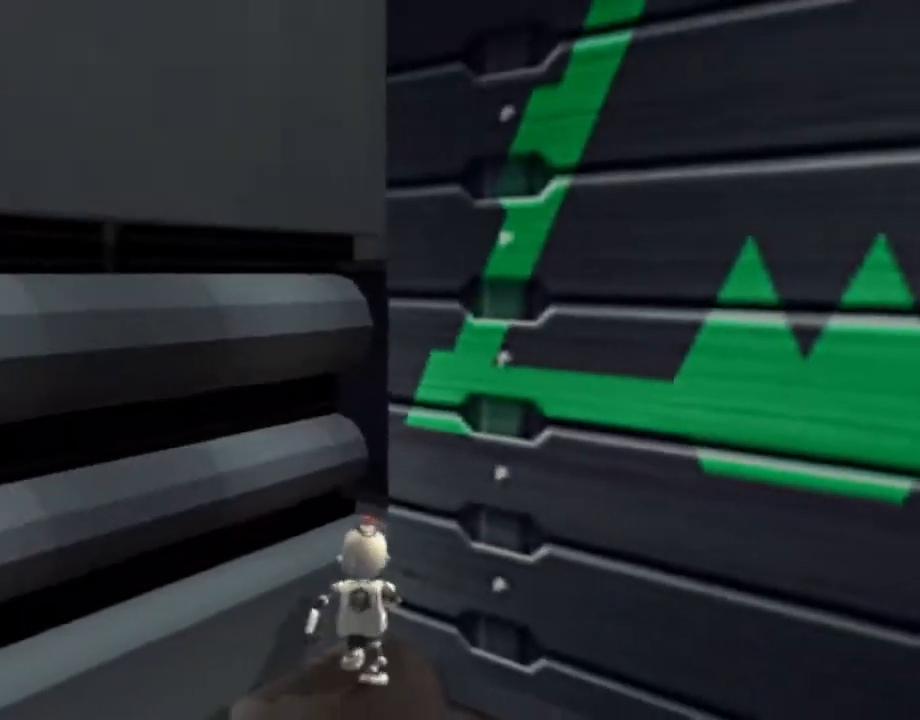
{"buttons": ["L1"], "left_stick": "center", "right_stick": "center", "events": [[50, "right_stick", "left"], [300, "right_stick", "center"], [433, "left_stick", "center"], [467, "L1", "down"]]}
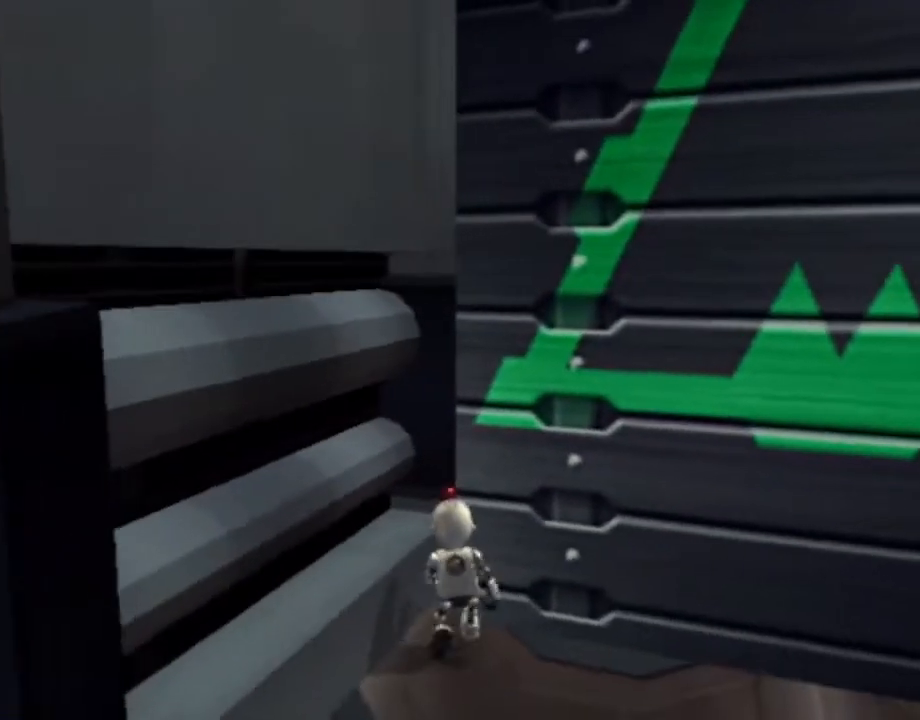
{"buttons": ["L1", "DPAD_RIGHT"], "left_stick": "center", "right_stick": "center", "events": [[117, "DPAD_RIGHT", "down"]]}
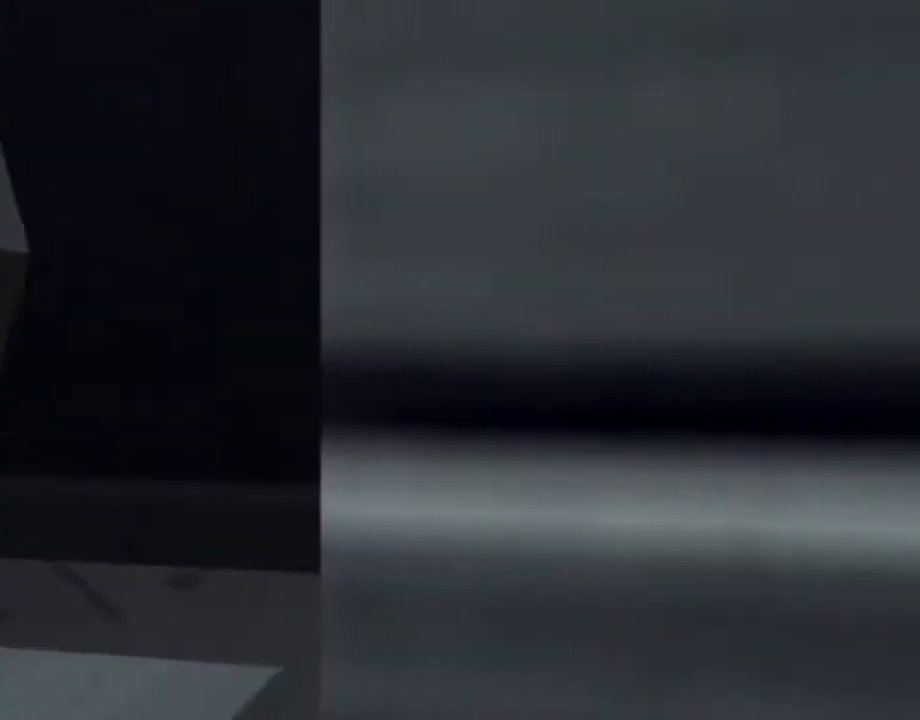
{"buttons": ["L1", "DPAD_RIGHT"], "left_stick": "center", "right_stick": "center", "events": []}
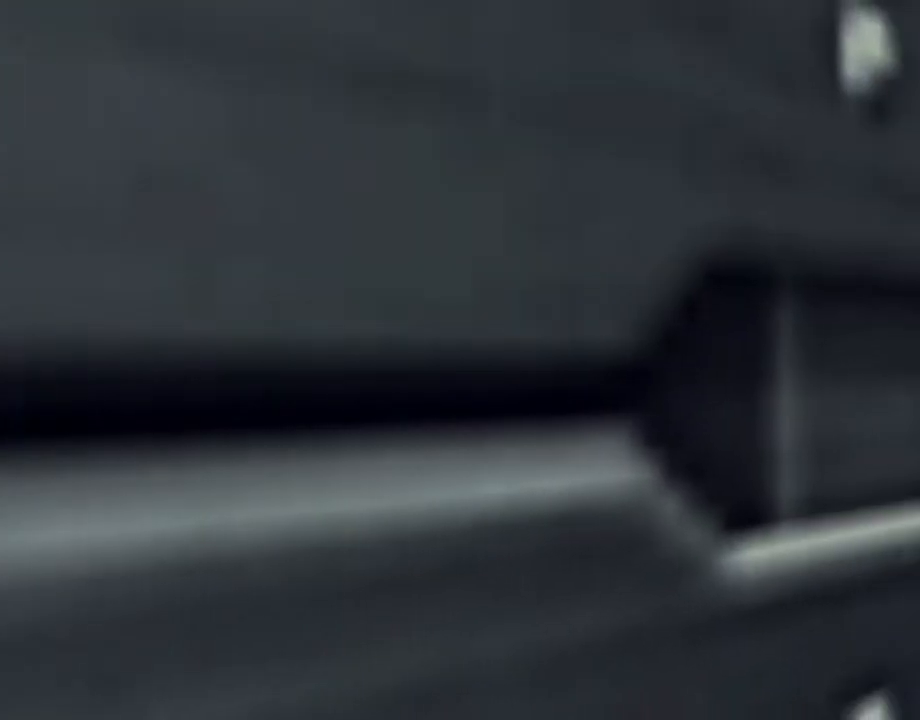
{"buttons": ["L1", "DPAD_RIGHT"], "left_stick": "center", "right_stick": "center", "events": []}
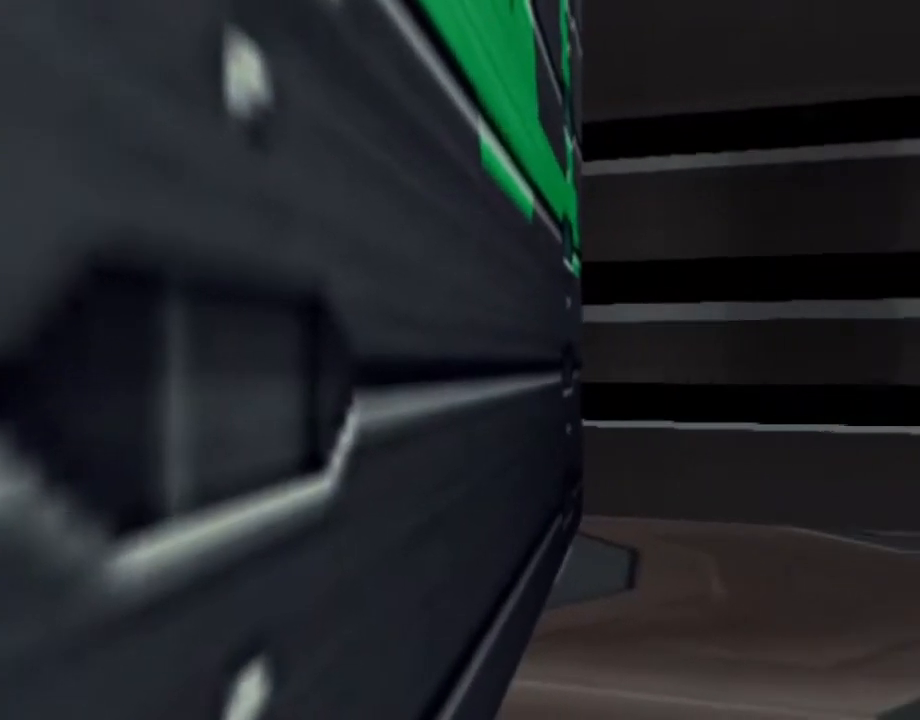
{"buttons": ["L1", "DPAD_RIGHT"], "left_stick": "center", "right_stick": "center", "events": []}
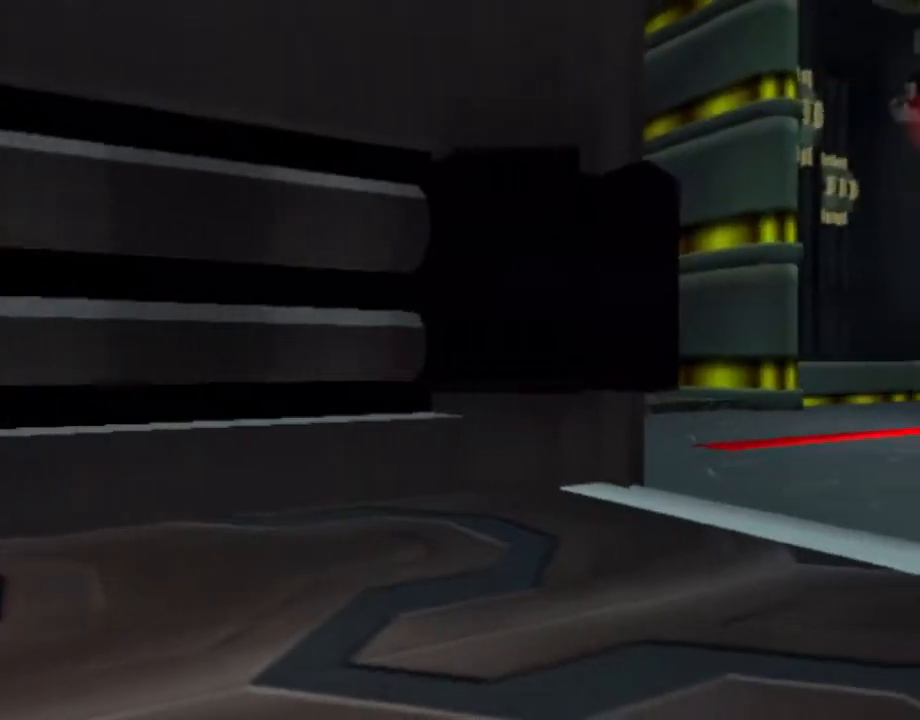
{"buttons": ["L1"], "left_stick": "center", "right_stick": "center", "events": [[267, "DPAD_RIGHT", "up"]]}
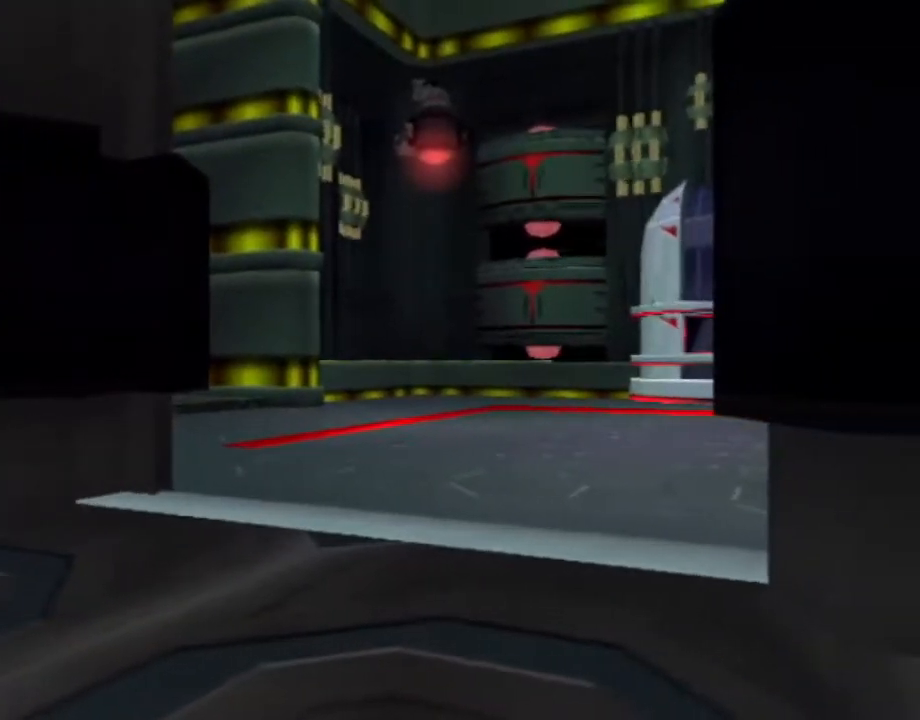
{"buttons": ["L1"], "left_stick": "center", "right_stick": "center", "events": [[100, "DPAD_RIGHT", "down"], [250, "DPAD_RIGHT", "up"]]}
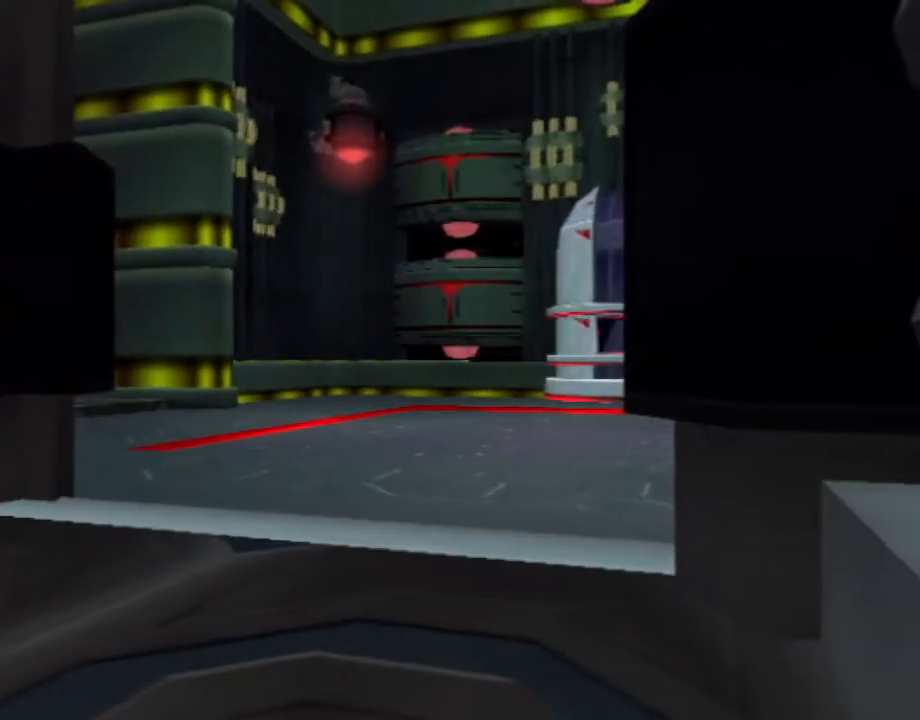
{"buttons": [], "left_stick": "center", "right_stick": "center", "events": [[317, "L1", "up"]]}
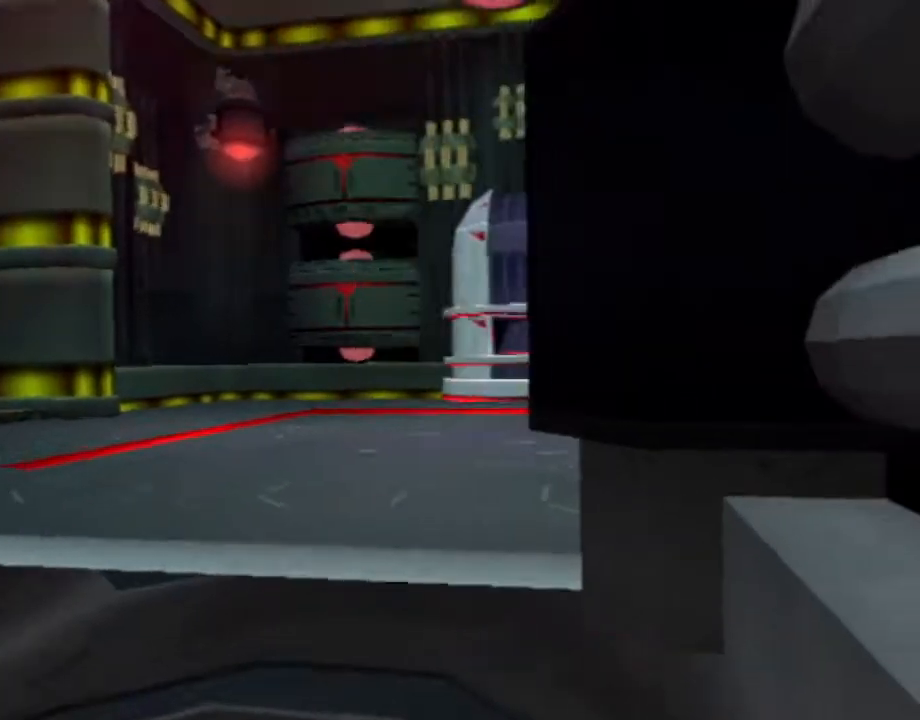
{"buttons": [], "left_stick": "center", "right_stick": "center", "events": []}
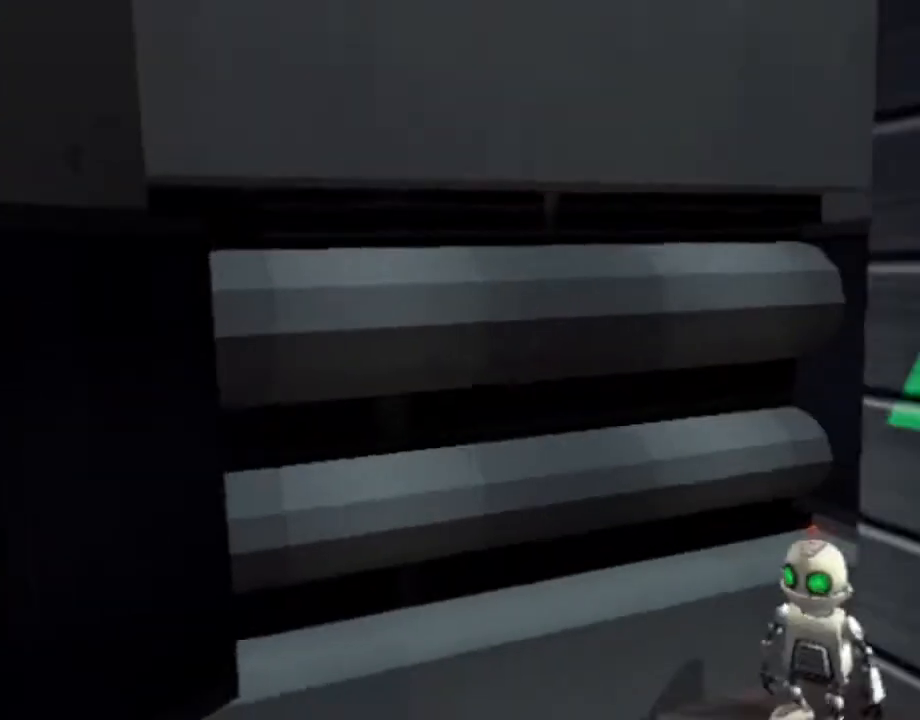
{"buttons": ["SQUARE"], "left_stick": "up-right", "right_stick": "center", "events": [[317, "L1", "down"], [350, "SQUARE", "down"], [350, "left_stick", "up-right"], [417, "L1", "up"]]}
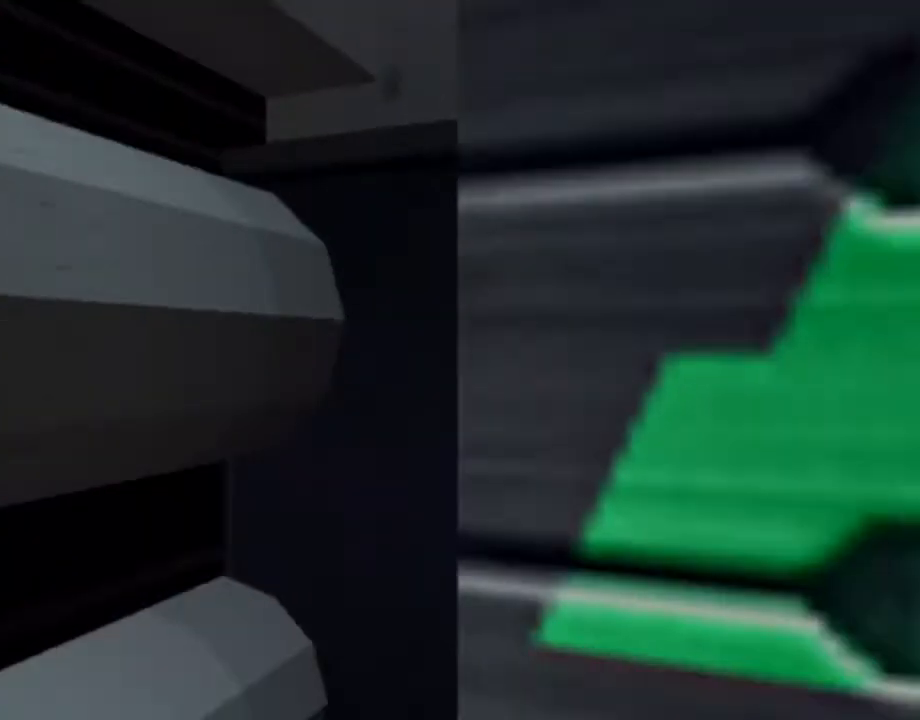
{"buttons": [], "left_stick": "center", "right_stick": "center", "events": [[233, "SQUARE", "up"], [283, "left_stick", "center"]]}
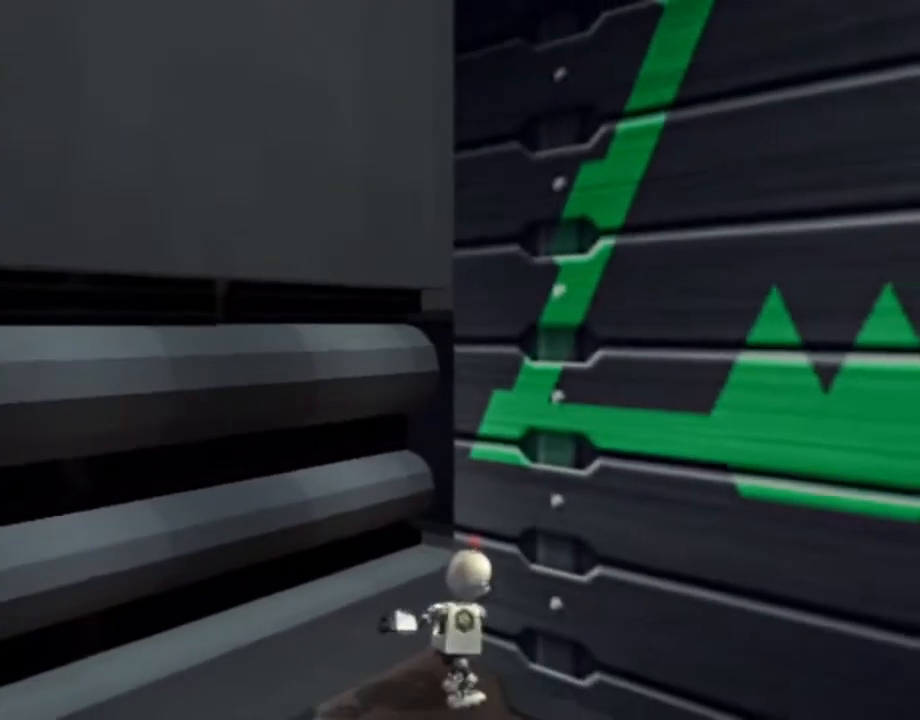
{"buttons": [], "left_stick": "up", "right_stick": "center", "events": [[183, "left_stick", "up"], [217, "right_stick", "left"], [500, "right_stick", "center"]]}
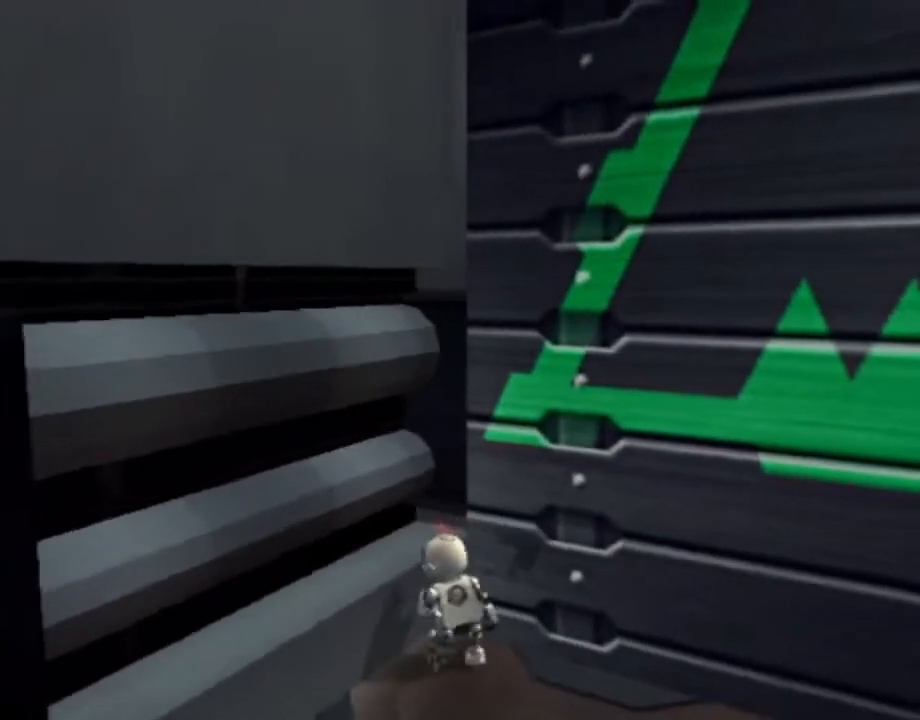
{"buttons": ["L1", "DPAD_RIGHT"], "left_stick": "center", "right_stick": "center", "events": [[100, "left_stick", "center"], [133, "L1", "down"], [250, "DPAD_RIGHT", "down"]]}
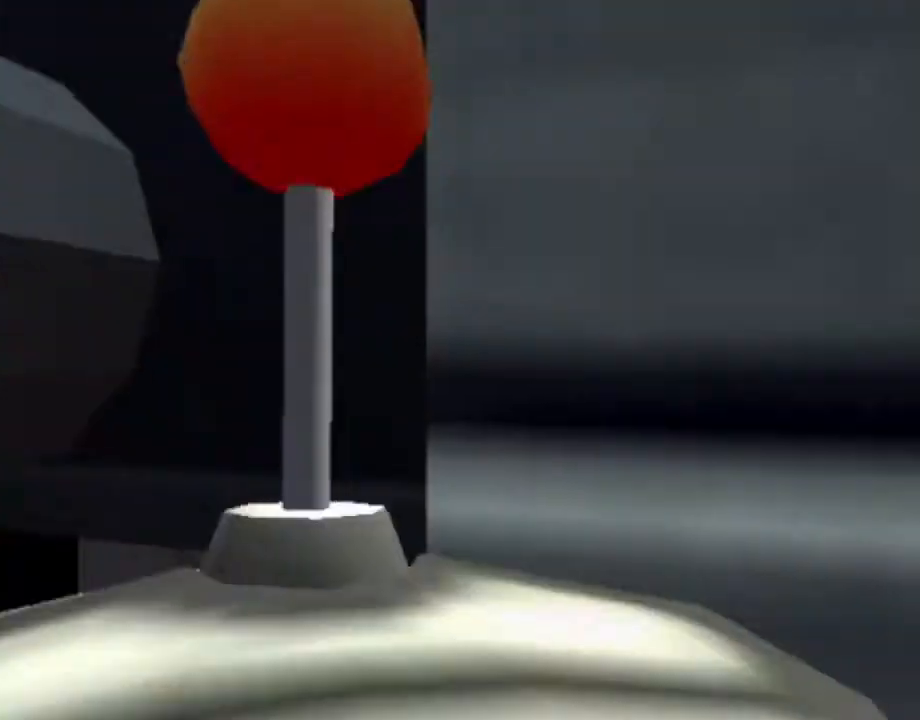
{"buttons": ["L1", "DPAD_RIGHT"], "left_stick": "center", "right_stick": "center", "events": []}
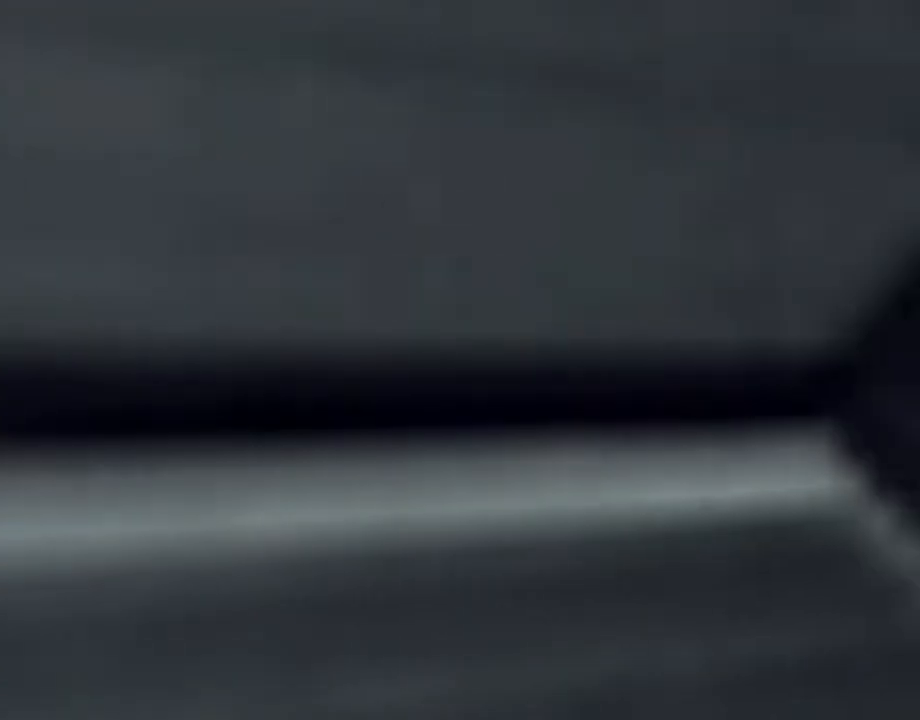
{"buttons": ["L1", "DPAD_RIGHT"], "left_stick": "center", "right_stick": "center", "events": []}
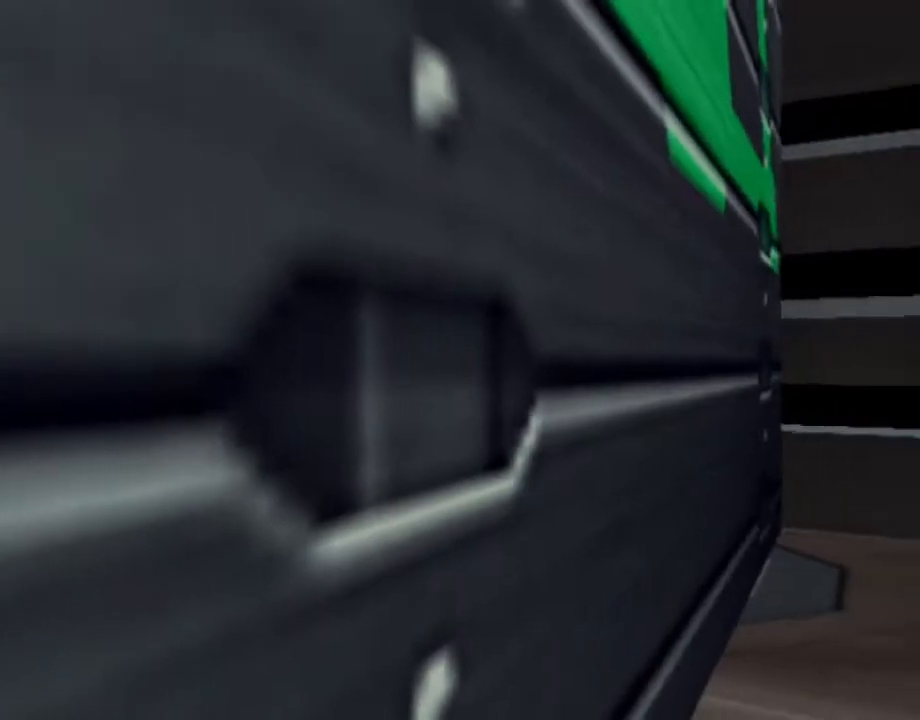
{"buttons": ["L1", "DPAD_RIGHT"], "left_stick": "center", "right_stick": "center", "events": []}
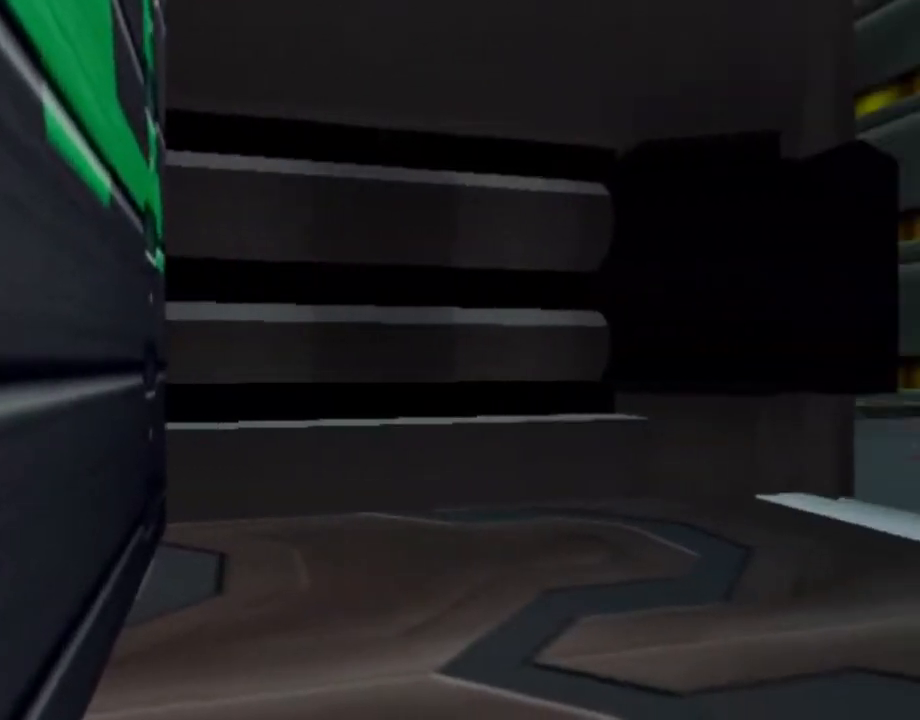
{"buttons": ["L1"], "left_stick": "center", "right_stick": "center", "events": [[433, "DPAD_RIGHT", "up"]]}
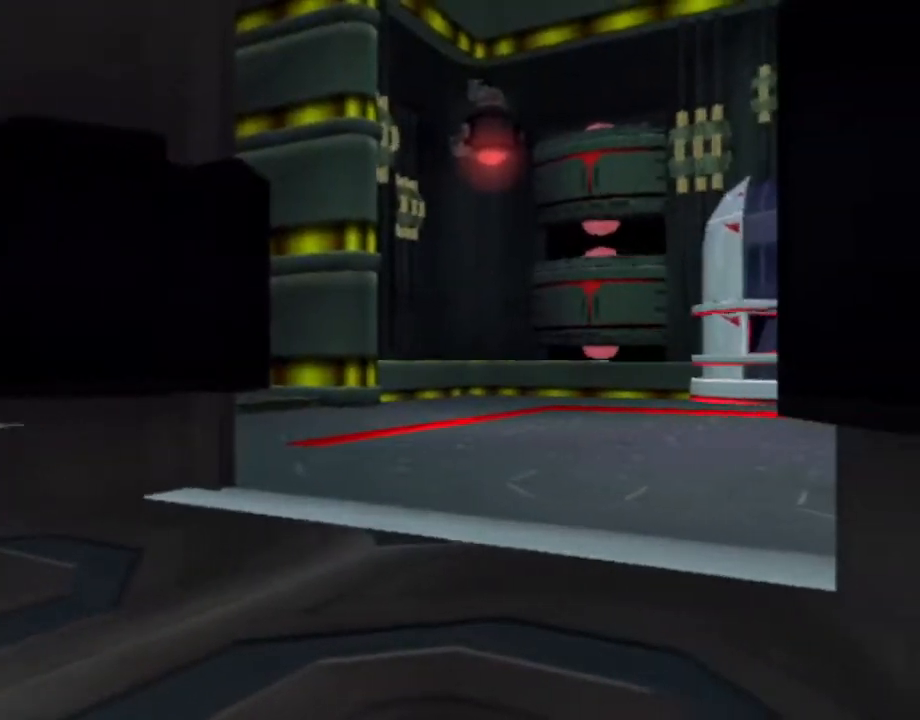
{"buttons": ["L1"], "left_stick": "center", "right_stick": "center", "events": [[233, "DPAD_RIGHT", "down"], [350, "DPAD_RIGHT", "up"]]}
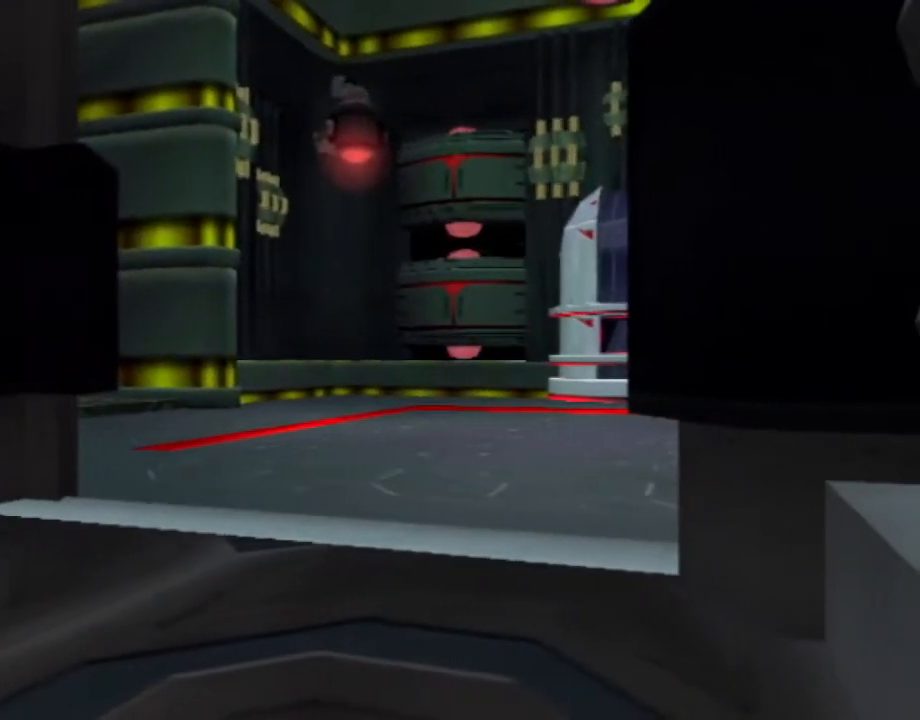
{"buttons": [], "left_stick": "center", "right_stick": "center", "events": [[183, "L1", "up"]]}
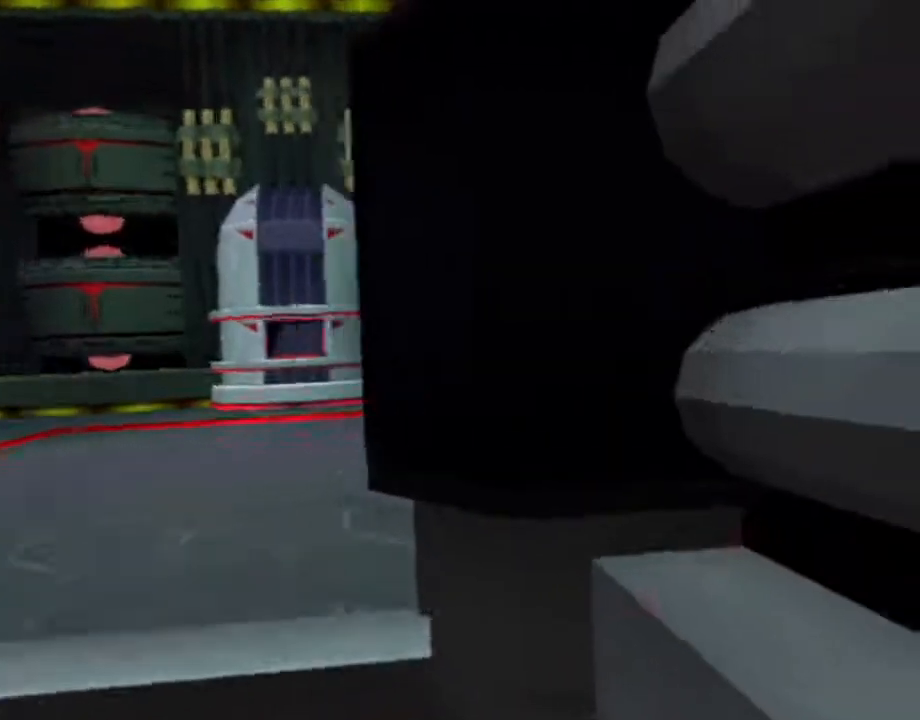
{"buttons": ["SQUARE"], "left_stick": "up-right", "right_stick": "center", "events": [[250, "L1", "down"], [267, "left_stick", "up-right"], [300, "SQUARE", "down"], [367, "L1", "up"]]}
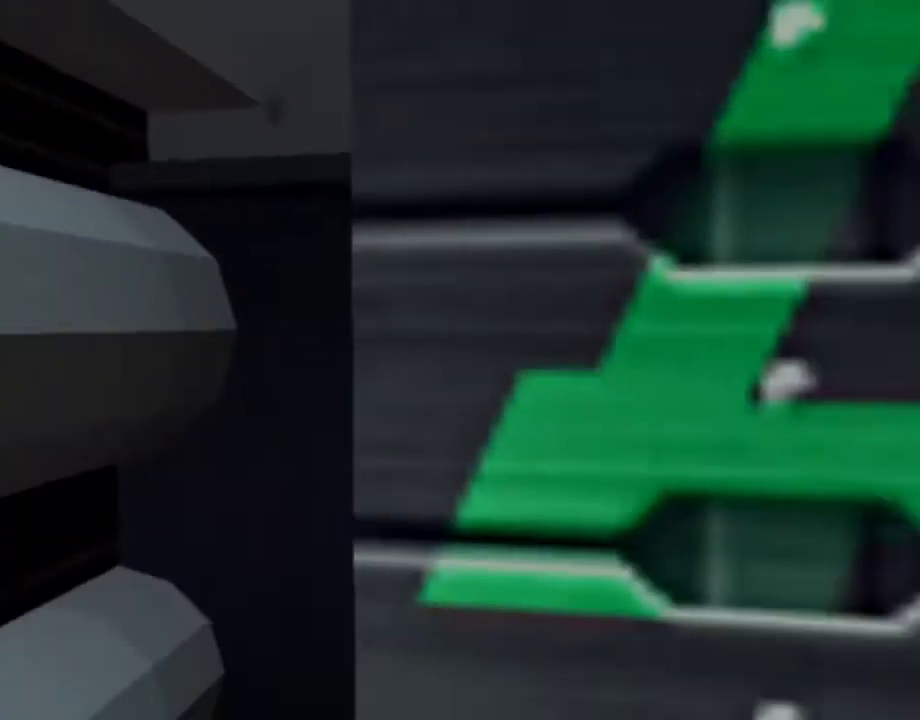
{"buttons": [], "left_stick": "center", "right_stick": "center", "events": [[233, "SQUARE", "up"], [367, "left_stick", "center"]]}